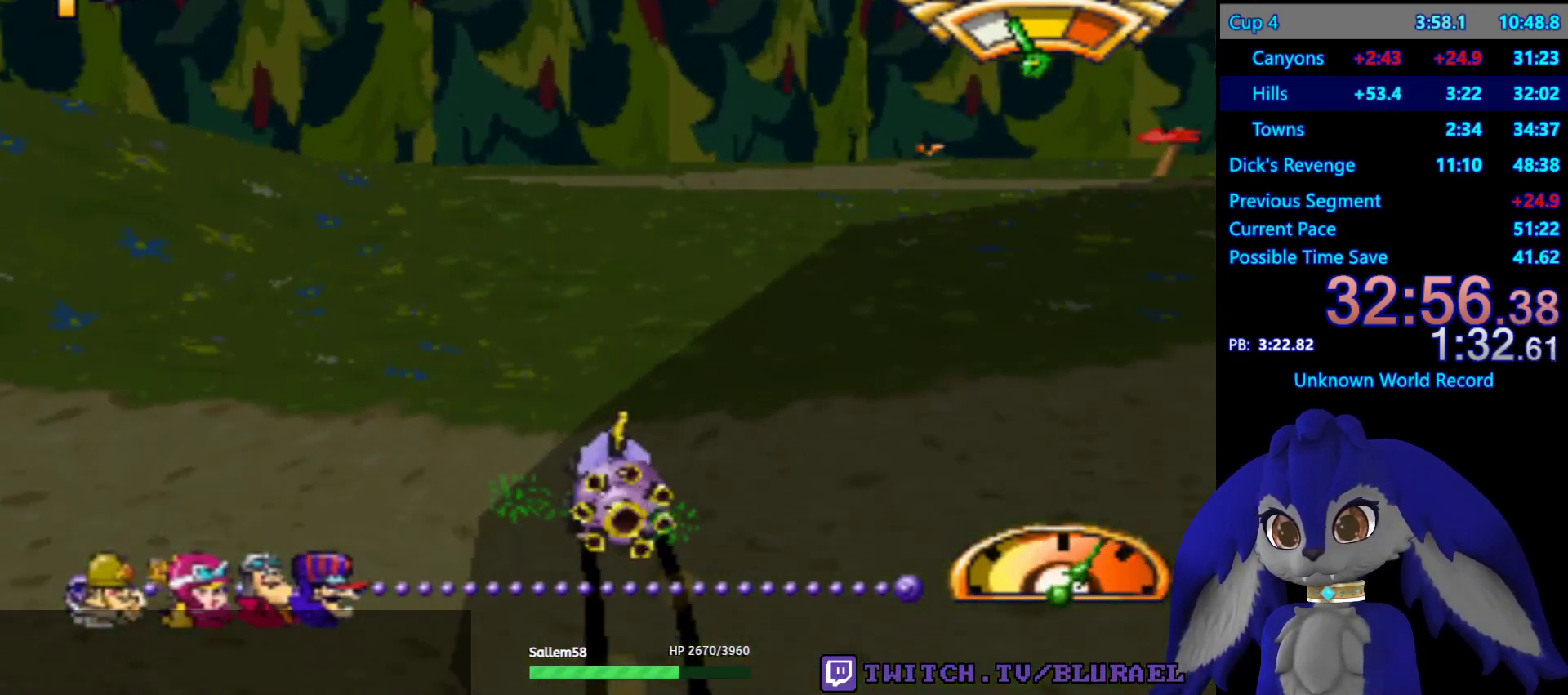
Gameplay with a controller (PlayStation layout); each line is a JSON object with the inputs held at the frame after it. "events" lists button and stick changes between this image and that frame as [ms after this image, input, new state], when the widget could be followed in between. Not read: R3.
{"buttons": [], "left_stick": "down-left", "right_stick": "center", "events": [[283, "left_stick", "center"], [350, "left_stick", "down-left"]]}
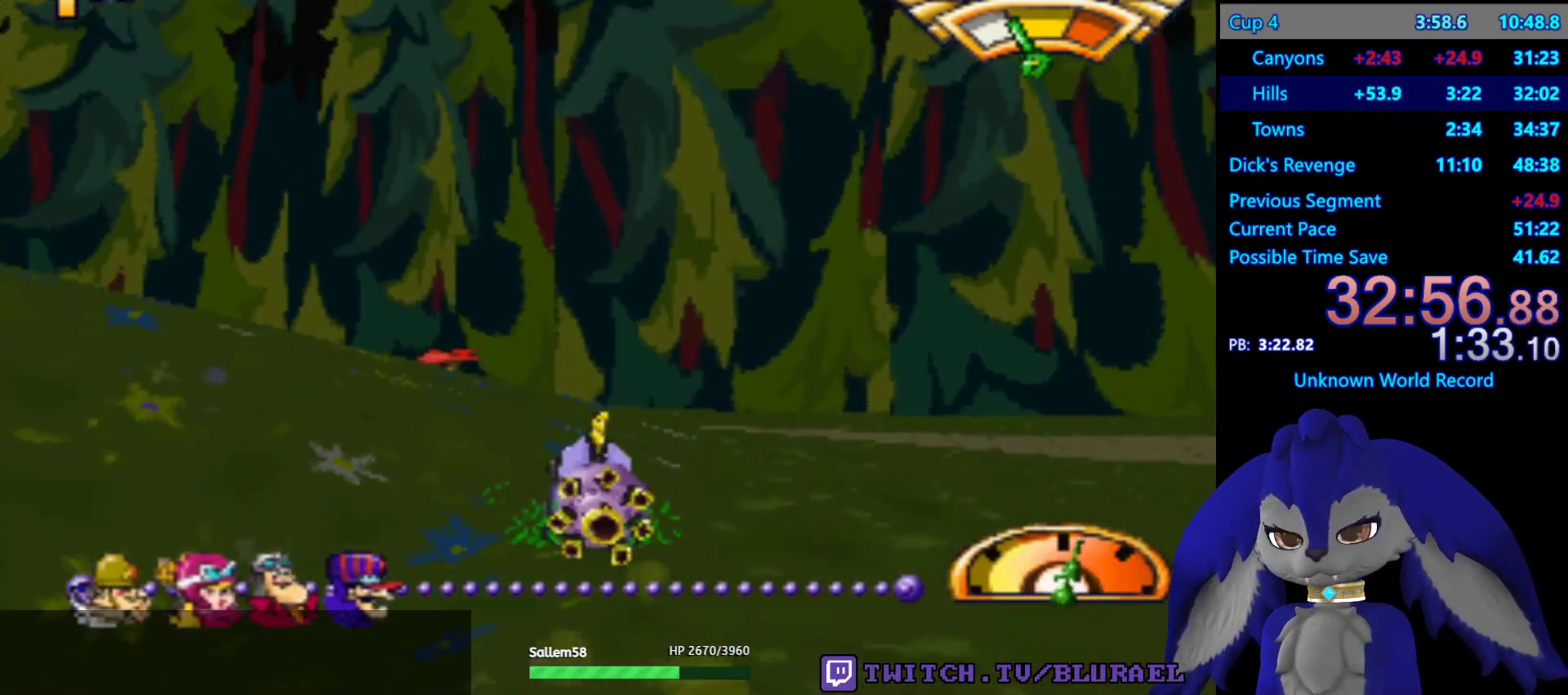
{"buttons": [], "left_stick": "center", "right_stick": "center", "events": [[500, "left_stick", "center"]]}
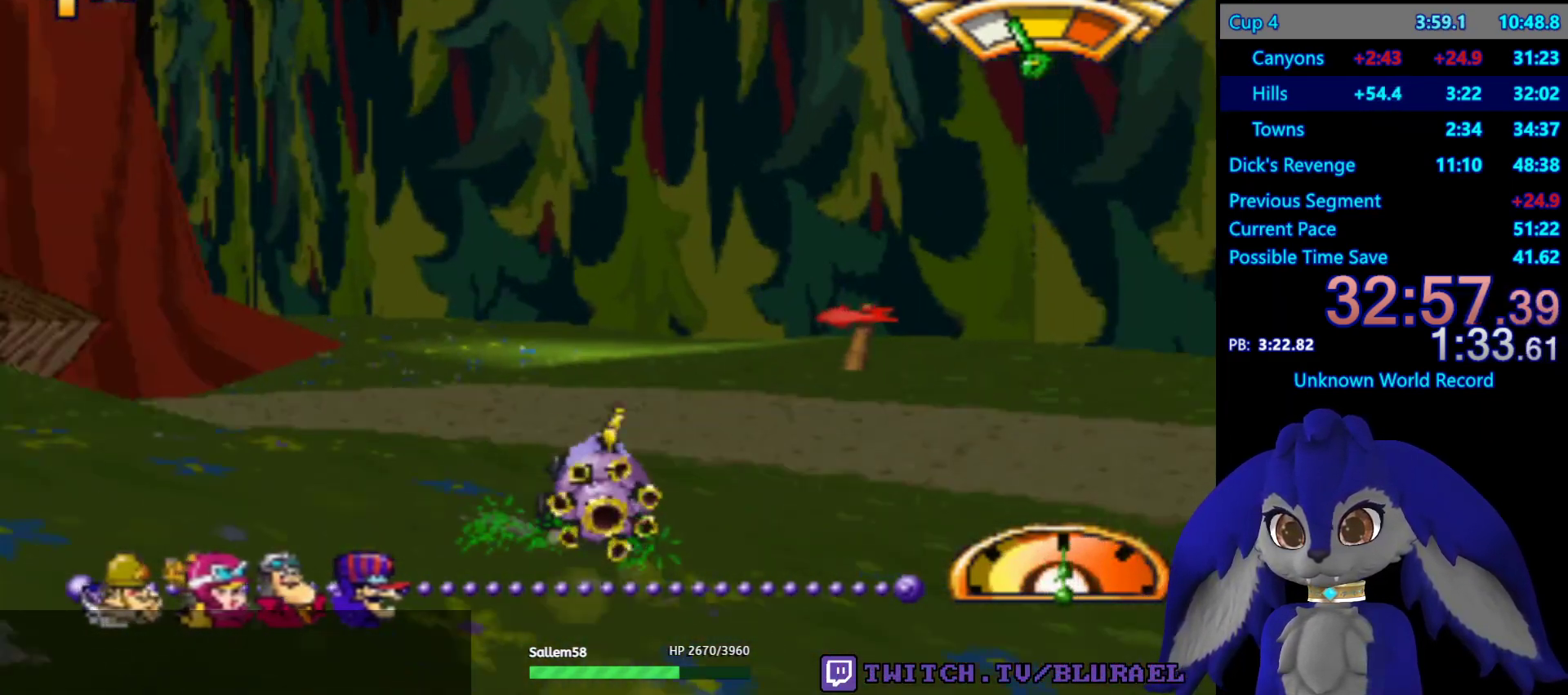
{"buttons": [], "left_stick": "center", "right_stick": "center", "events": [[17, "left_stick", "down-left"], [367, "CROSS", "down"], [367, "left_stick", "center"], [433, "CROSS", "up"]]}
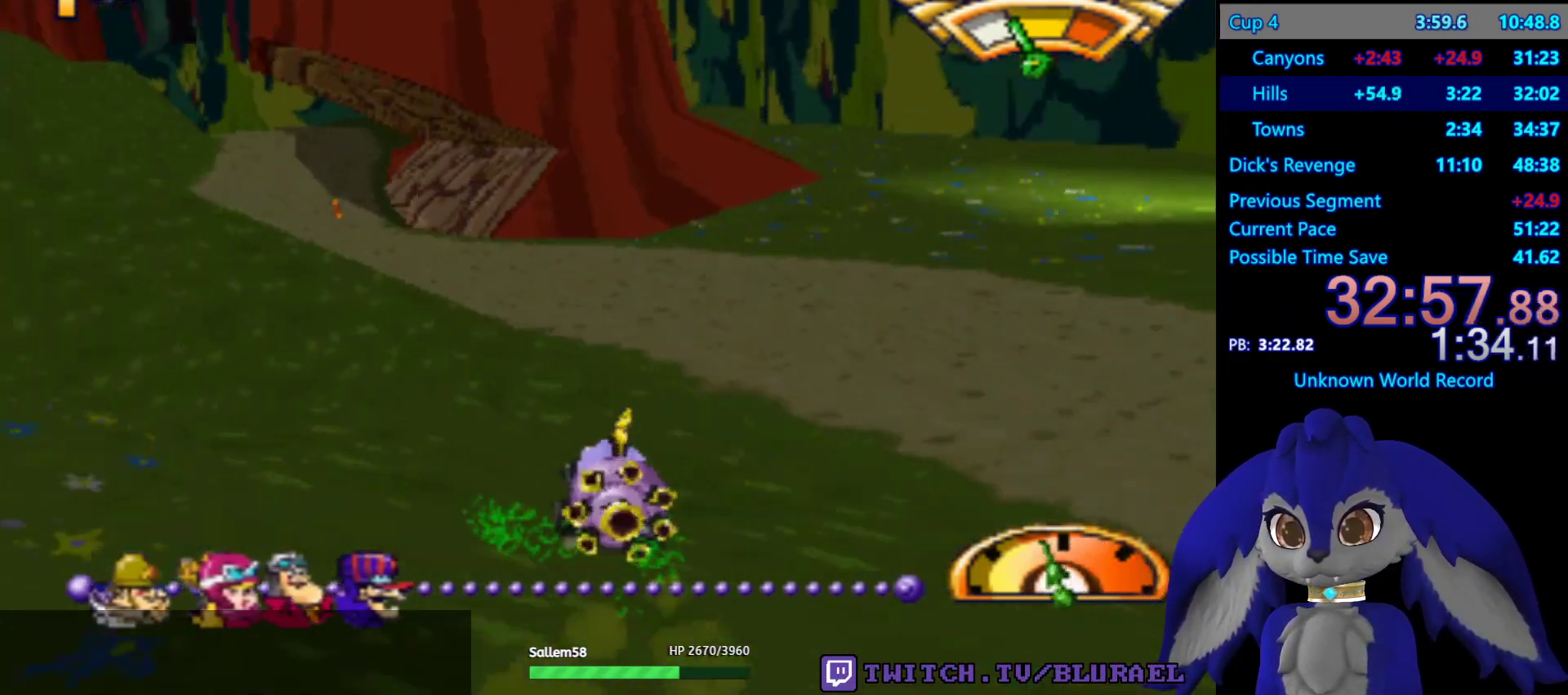
{"buttons": ["CROSS"], "left_stick": "left", "right_stick": "center", "events": [[33, "left_stick", "right"], [233, "left_stick", "left"], [433, "CROSS", "down"]]}
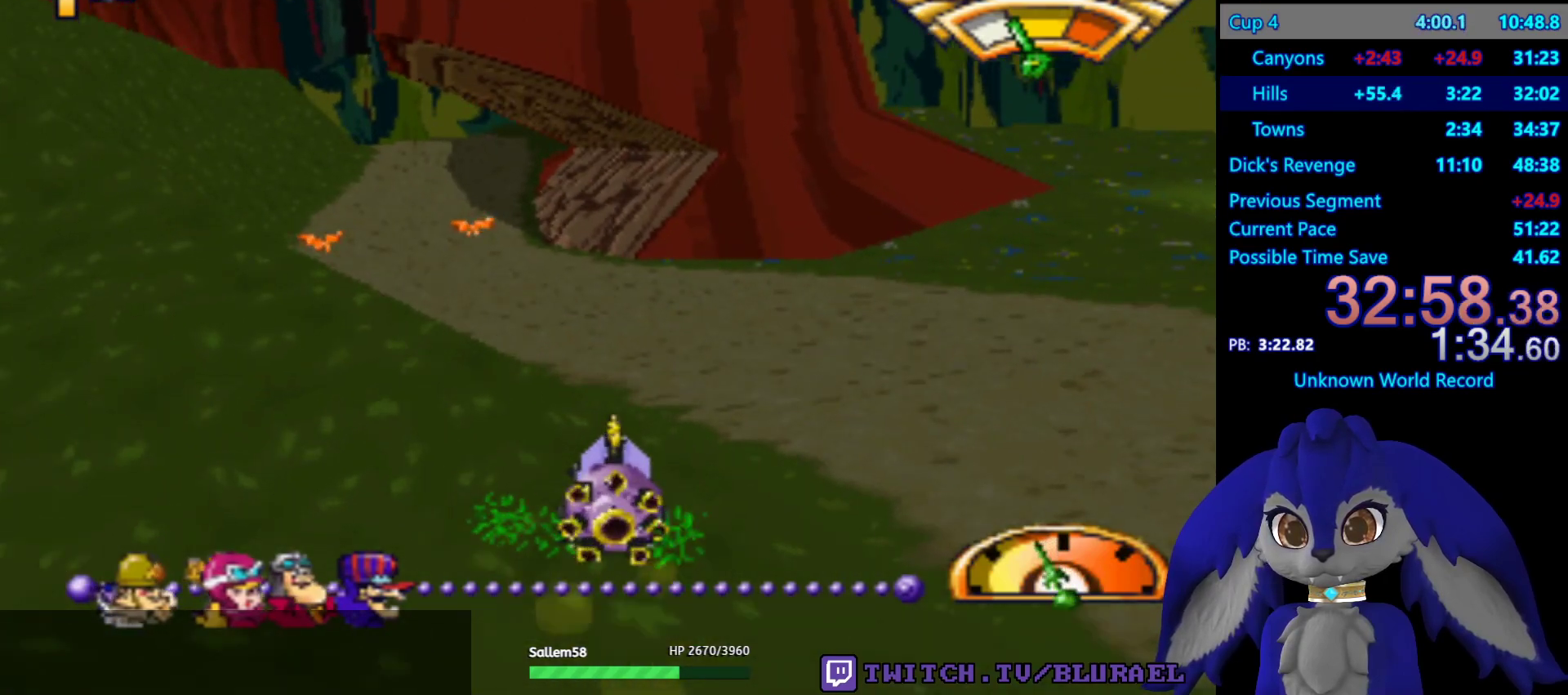
{"buttons": ["CROSS"], "left_stick": "center", "right_stick": "center", "events": [[100, "CROSS", "up"], [317, "CROSS", "down"], [367, "left_stick", "center"]]}
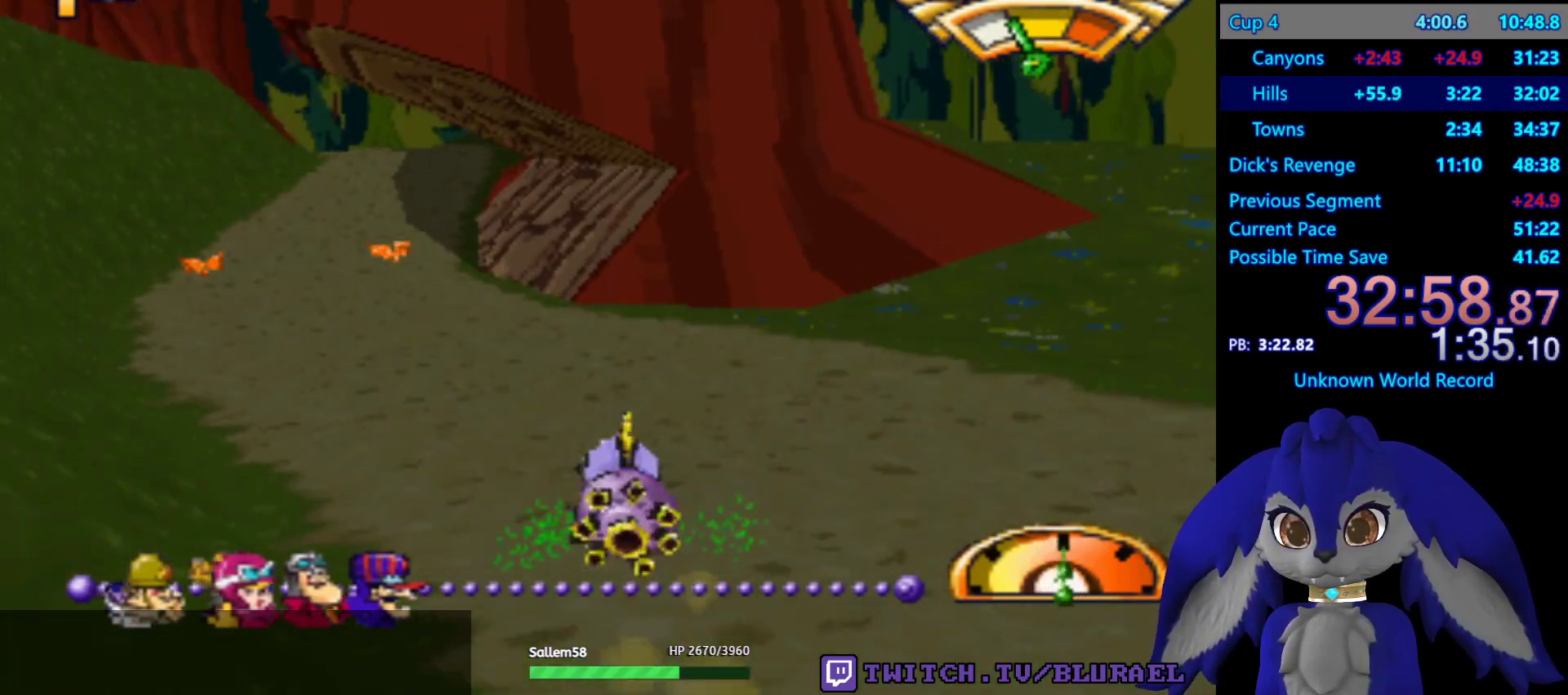
{"buttons": ["CROSS"], "left_stick": "center", "right_stick": "center", "events": [[267, "left_stick", "right"], [433, "left_stick", "center"]]}
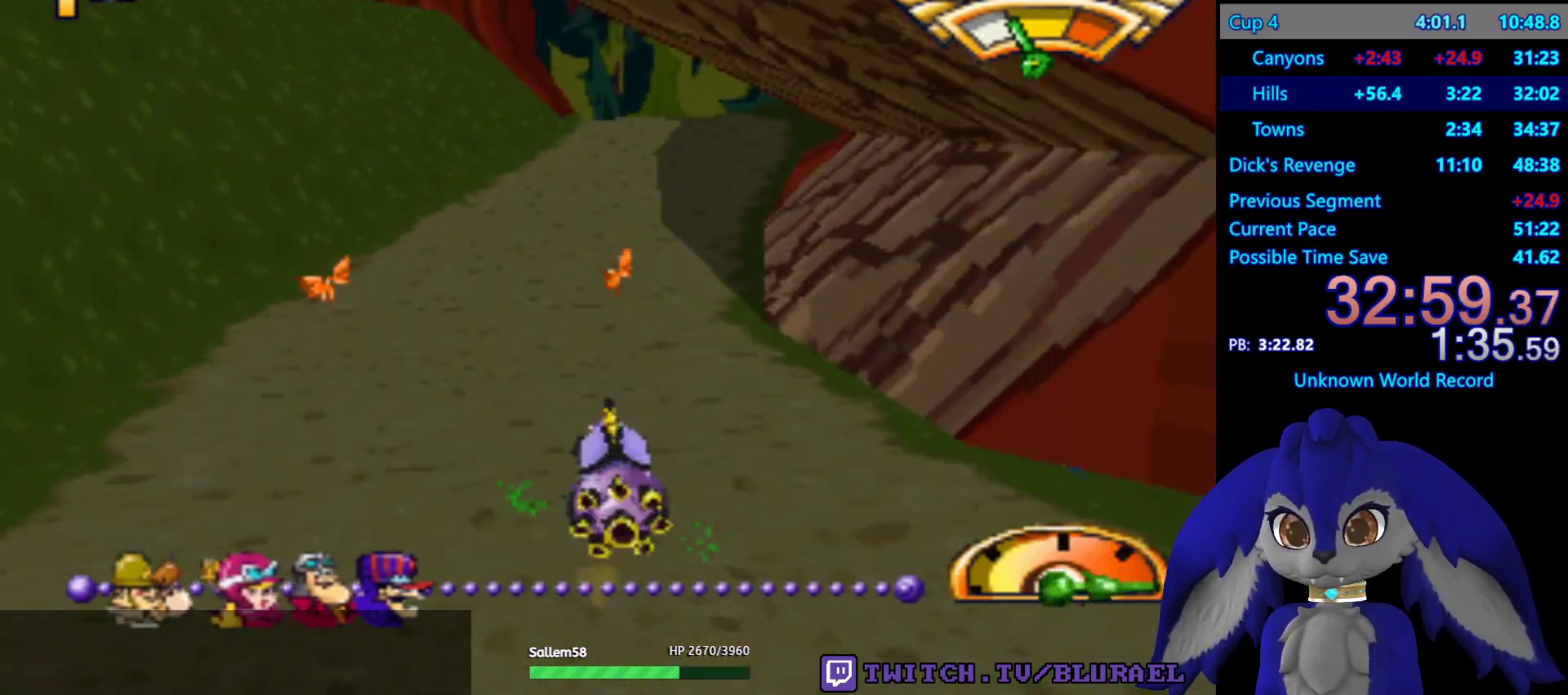
{"buttons": ["SQUARE"], "left_stick": "center", "right_stick": "center"}
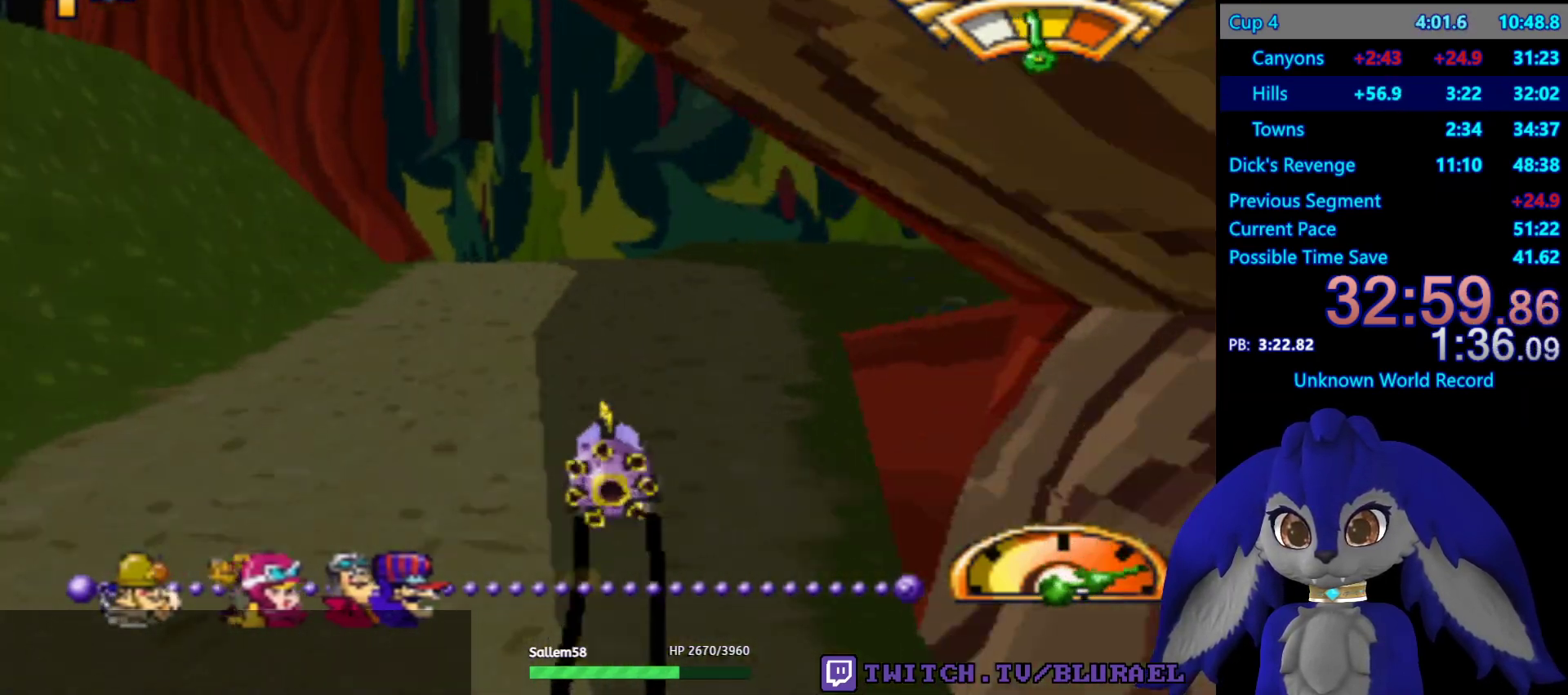
{"buttons": [], "left_stick": "center", "right_stick": "center", "events": [[50, "SQUARE", "up"], [50, "left_stick", "down-left"], [200, "left_stick", "center"], [300, "CROSS", "down"], [367, "left_stick", "right"], [500, "CROSS", "up"], [500, "left_stick", "center"]]}
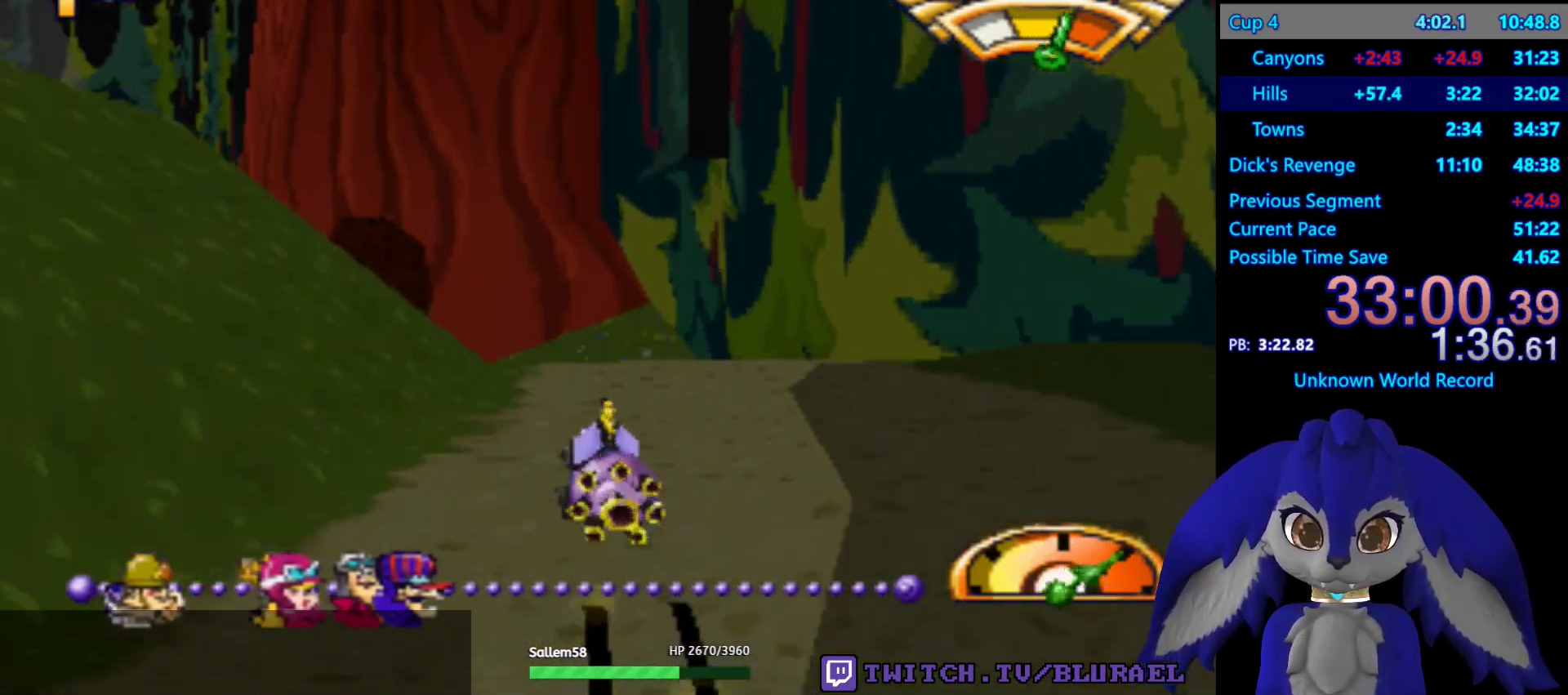
{"buttons": ["CROSS"], "left_stick": "center", "right_stick": "center", "events": [[50, "left_stick", "down-left"], [267, "left_stick", "center"], [333, "left_stick", "down-left"], [433, "CROSS", "down"], [467, "left_stick", "center"]]}
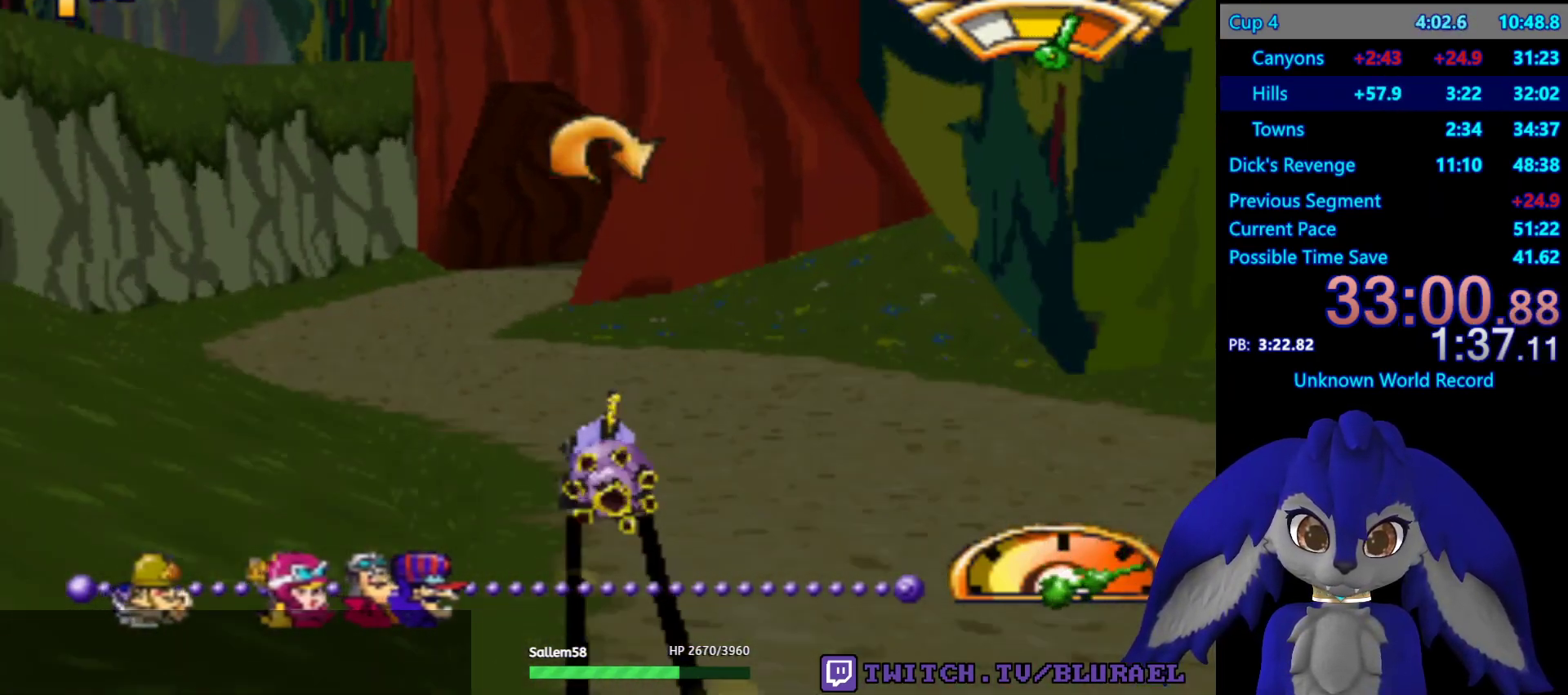
{"buttons": ["CROSS"], "left_stick": "right", "right_stick": "center", "events": [[150, "left_stick", "right"]]}
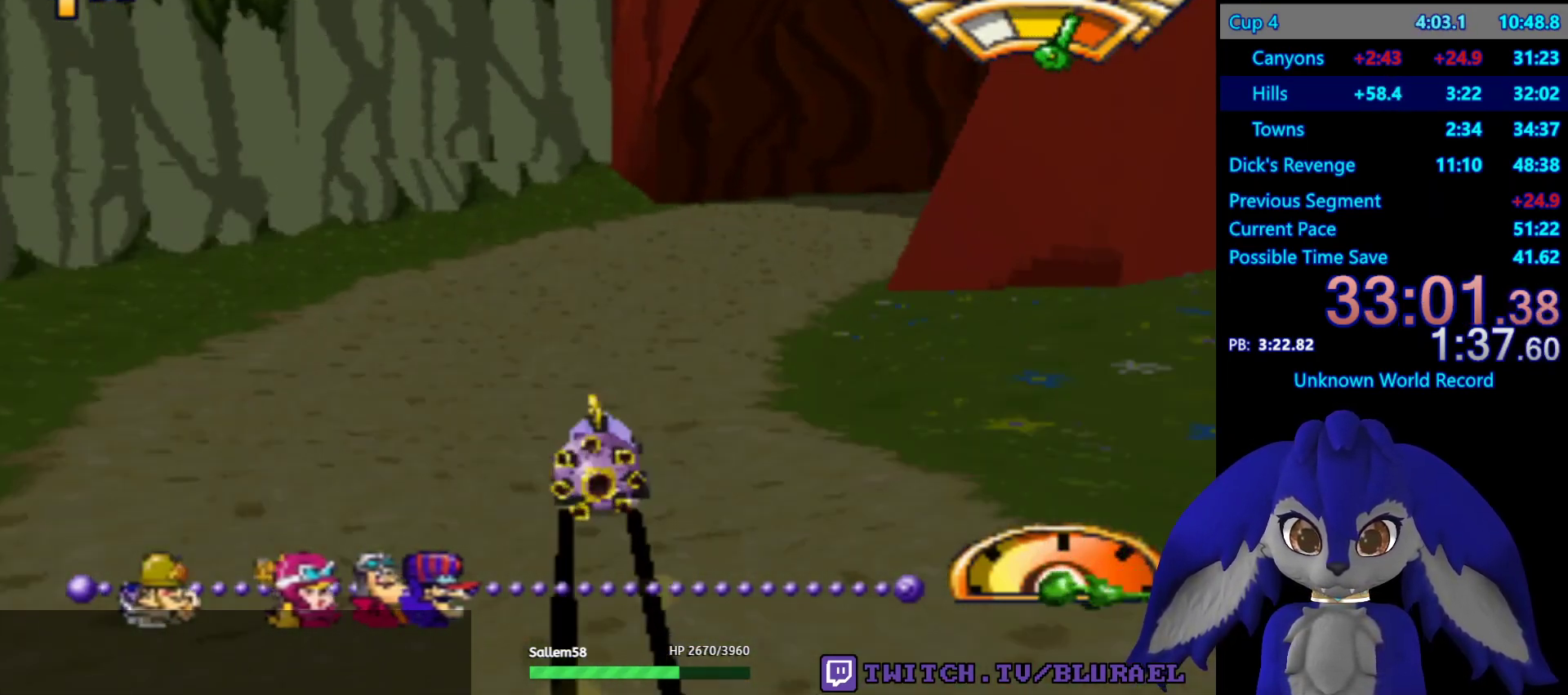
{"buttons": ["CROSS"], "left_stick": "right", "right_stick": "center", "events": []}
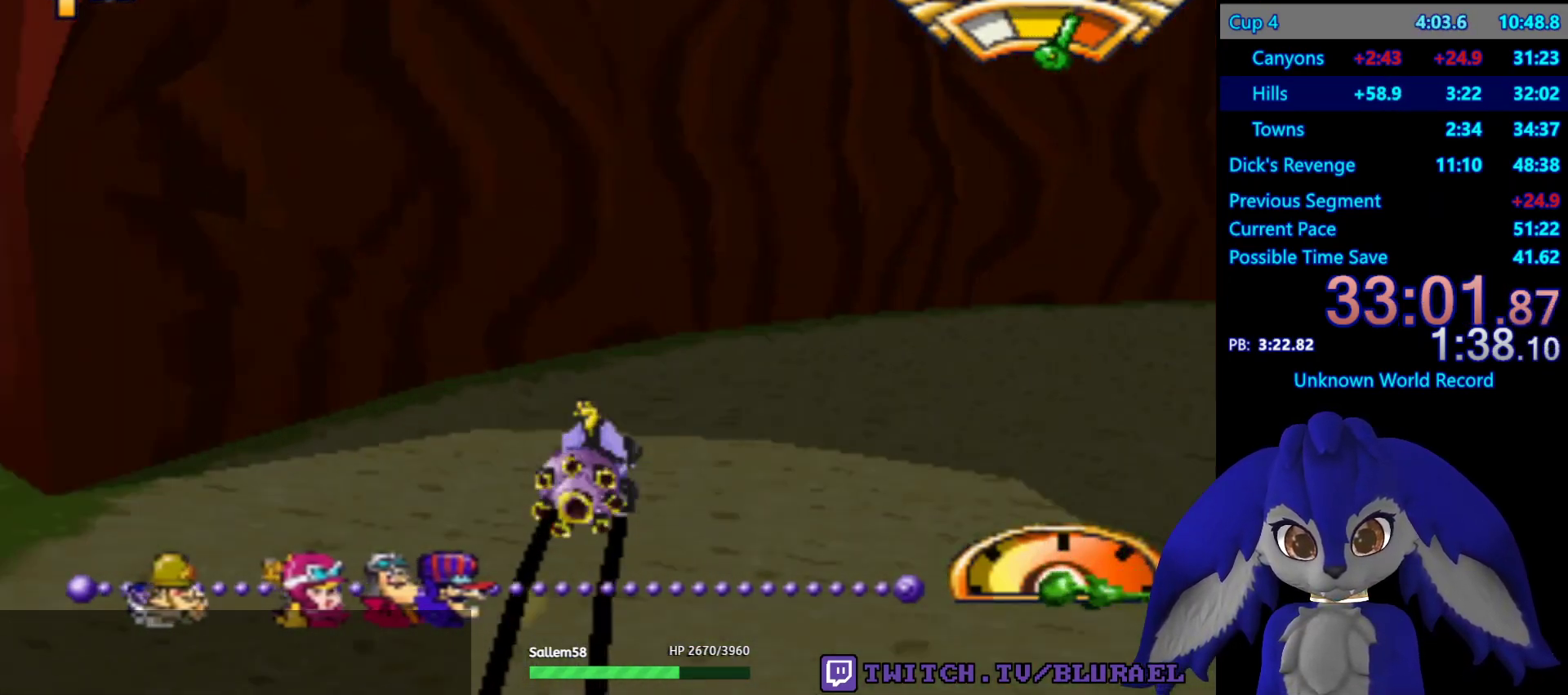
{"buttons": ["CROSS"], "left_stick": "right", "right_stick": "center", "events": []}
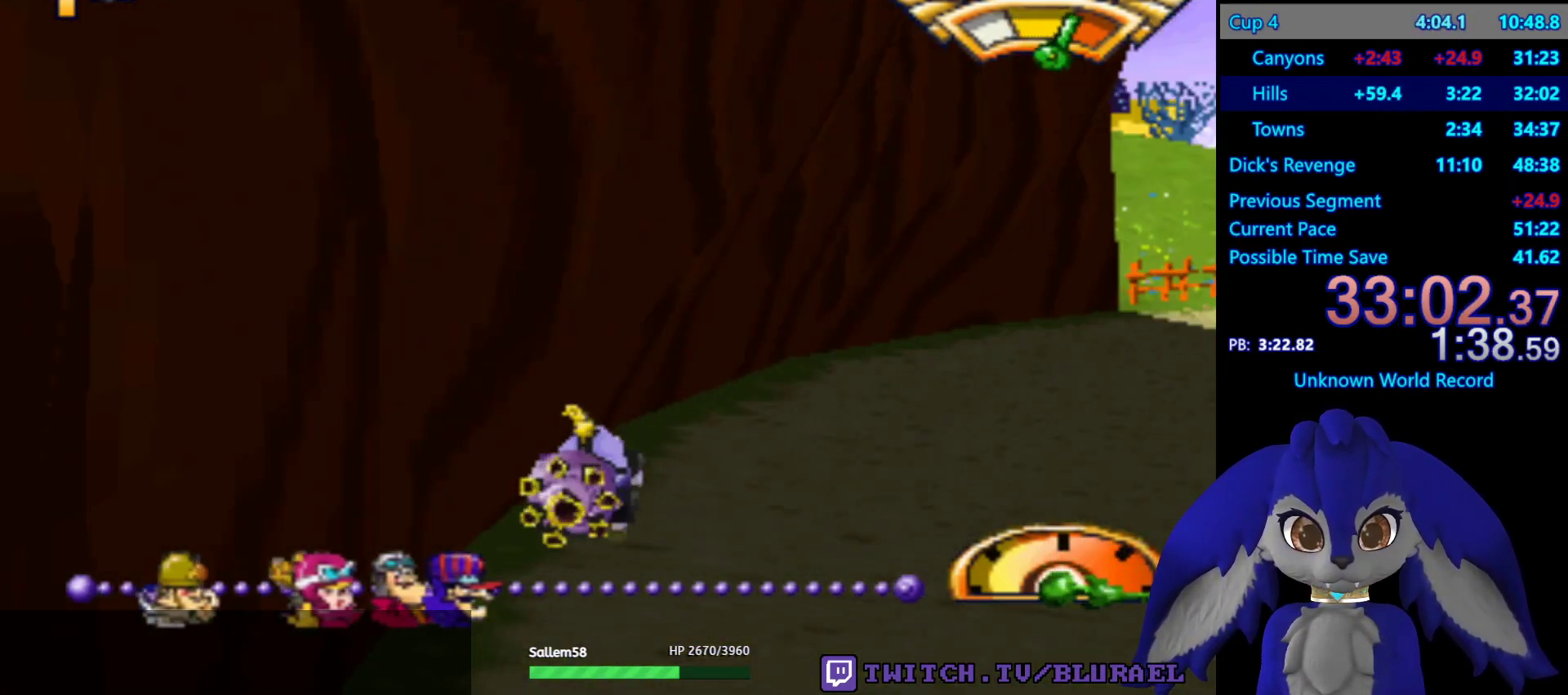
{"buttons": ["CROSS"], "left_stick": "left", "right_stick": "center", "events": [[283, "left_stick", "center"], [367, "left_stick", "left"]]}
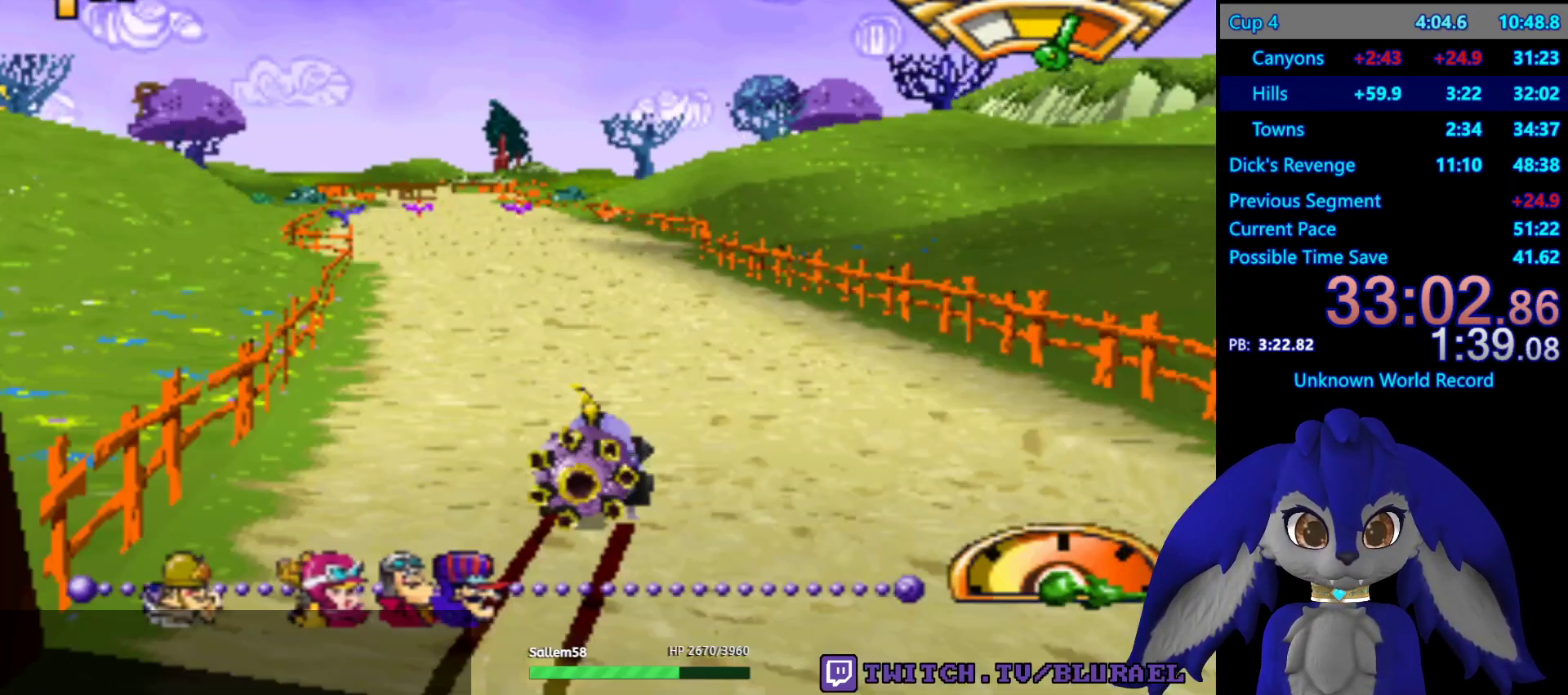
{"buttons": ["CROSS"], "left_stick": "center", "right_stick": "center", "events": [[317, "left_stick", "center"]]}
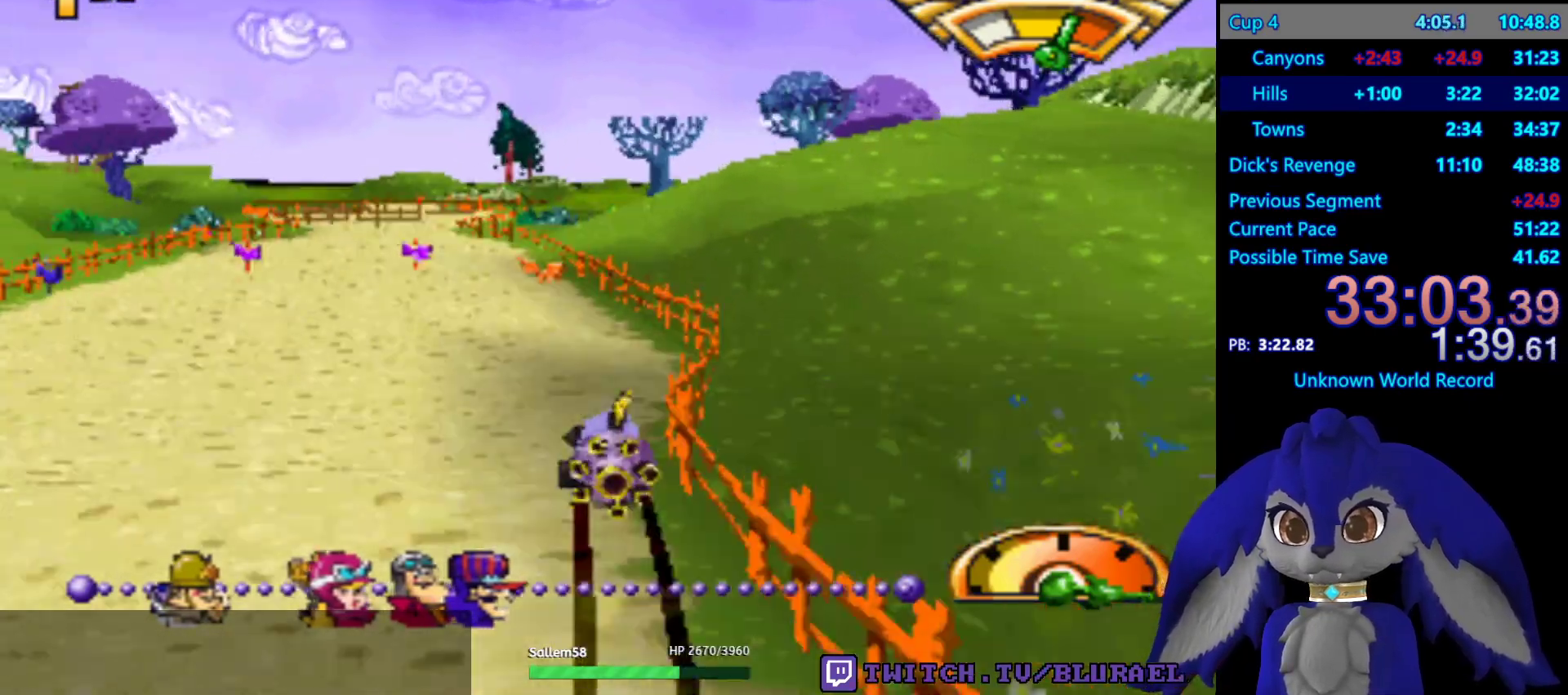
{"buttons": [], "left_stick": "center", "right_stick": "center", "events": [[400, "L2", "down"], [467, "CROSS", "up"], [500, "L2", "up"]]}
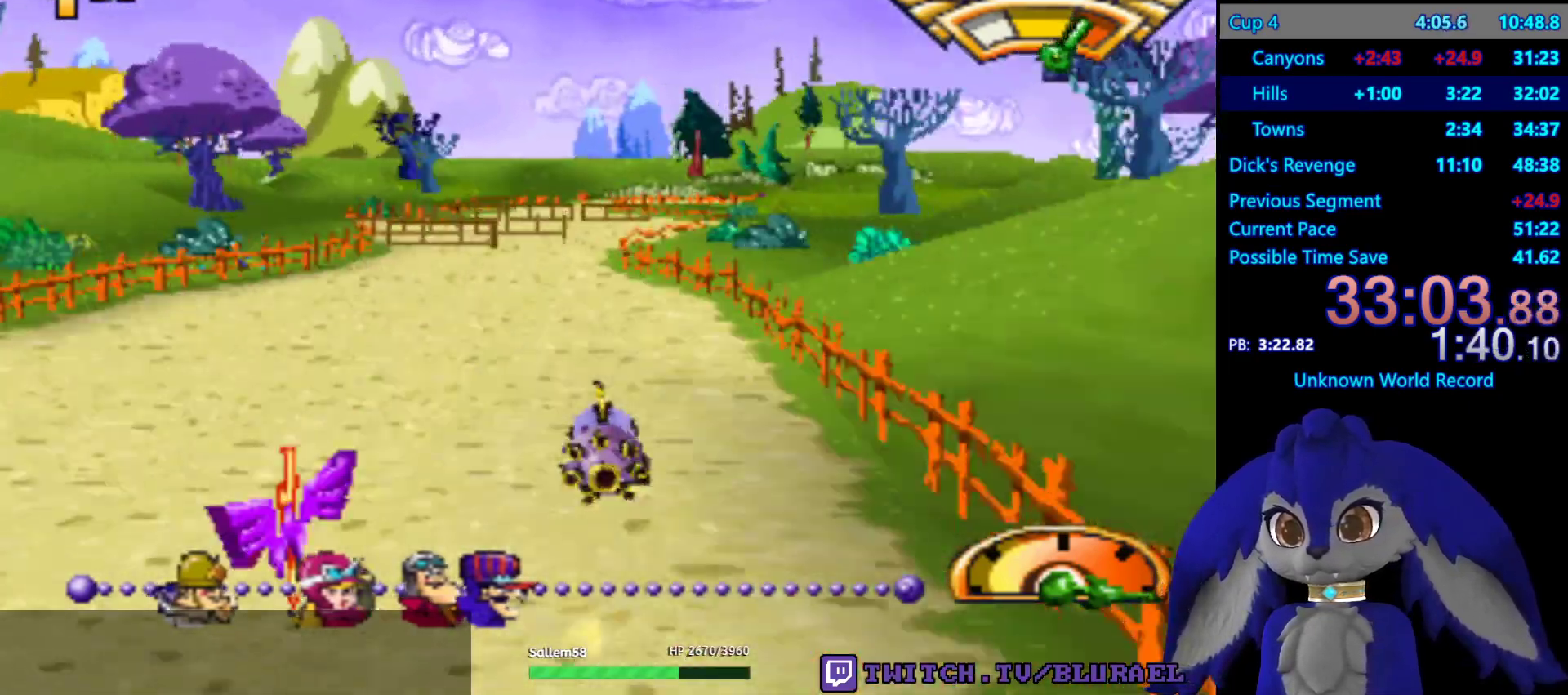
{"buttons": [], "left_stick": "right", "right_stick": "center", "events": [[67, "left_stick", "down-left"], [167, "left_stick", "center"], [383, "left_stick", "right"]]}
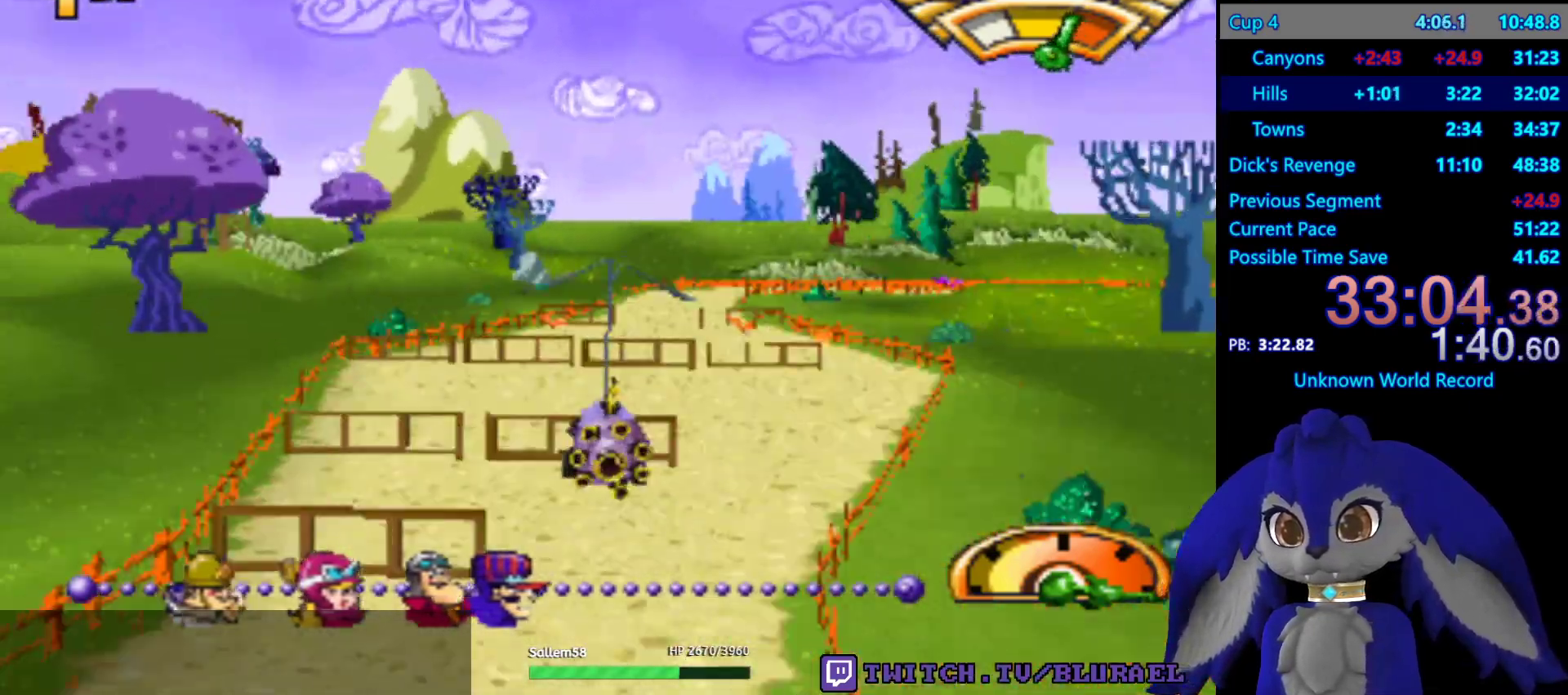
{"buttons": [], "left_stick": "left", "right_stick": "center", "events": [[50, "left_stick", "center"], [383, "left_stick", "left"]]}
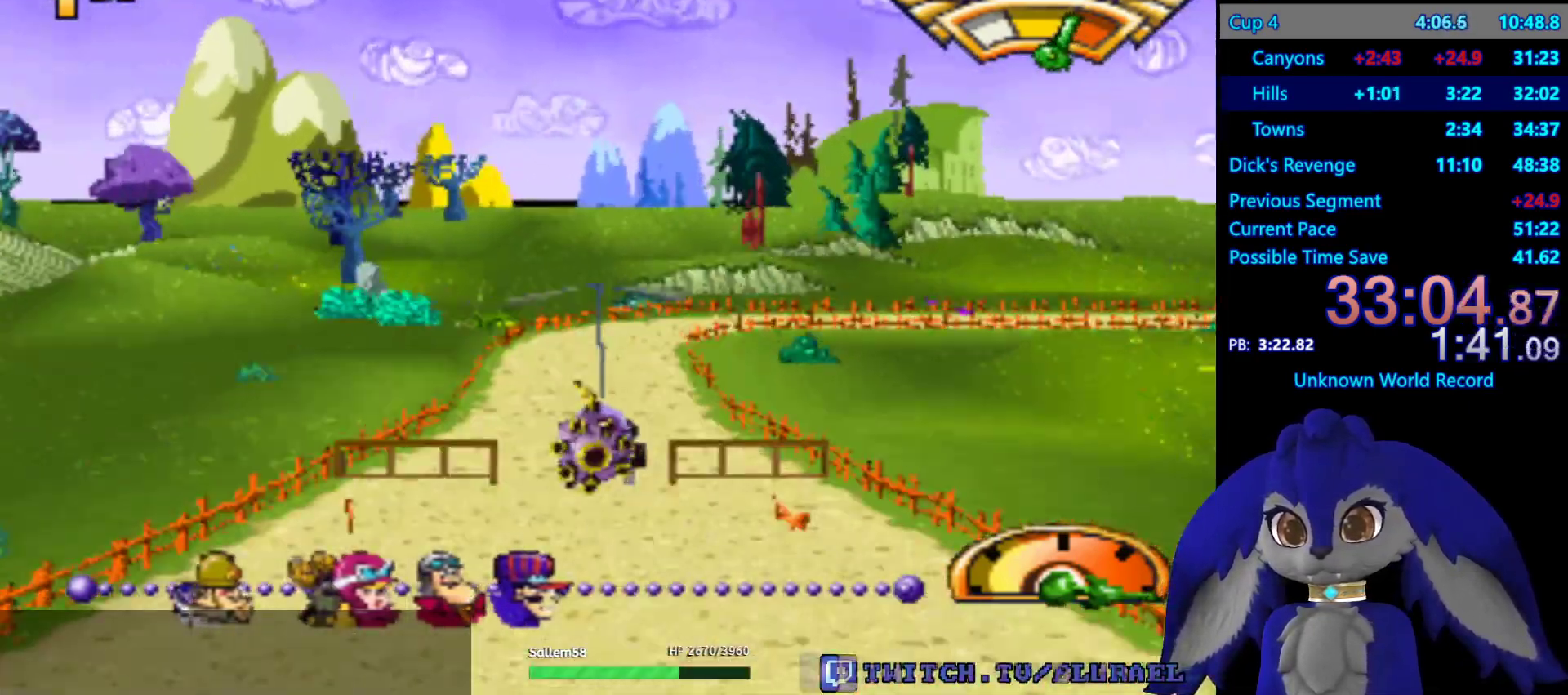
{"buttons": [], "left_stick": "right", "right_stick": "center", "events": [[117, "left_stick", "center"], [417, "left_stick", "right"]]}
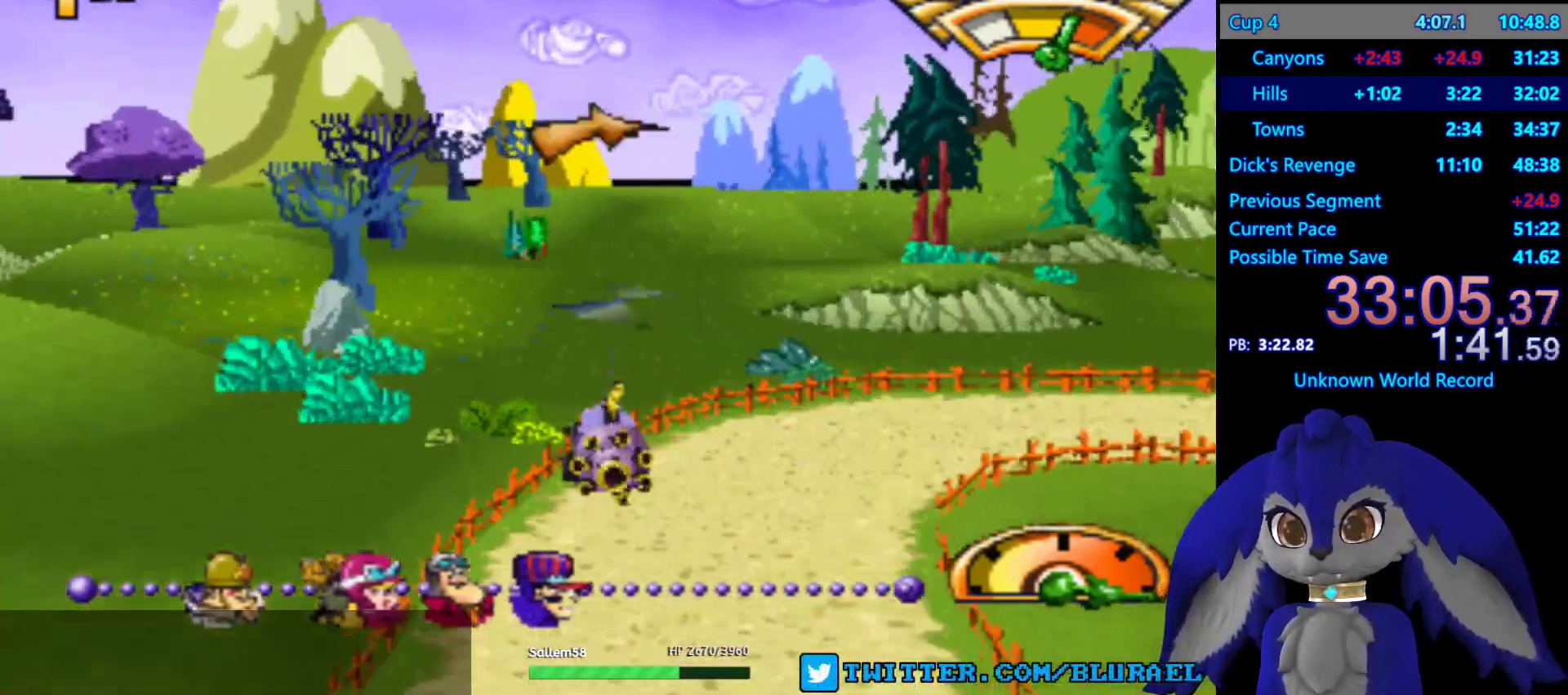
{"buttons": [], "left_stick": "right", "right_stick": "center", "events": []}
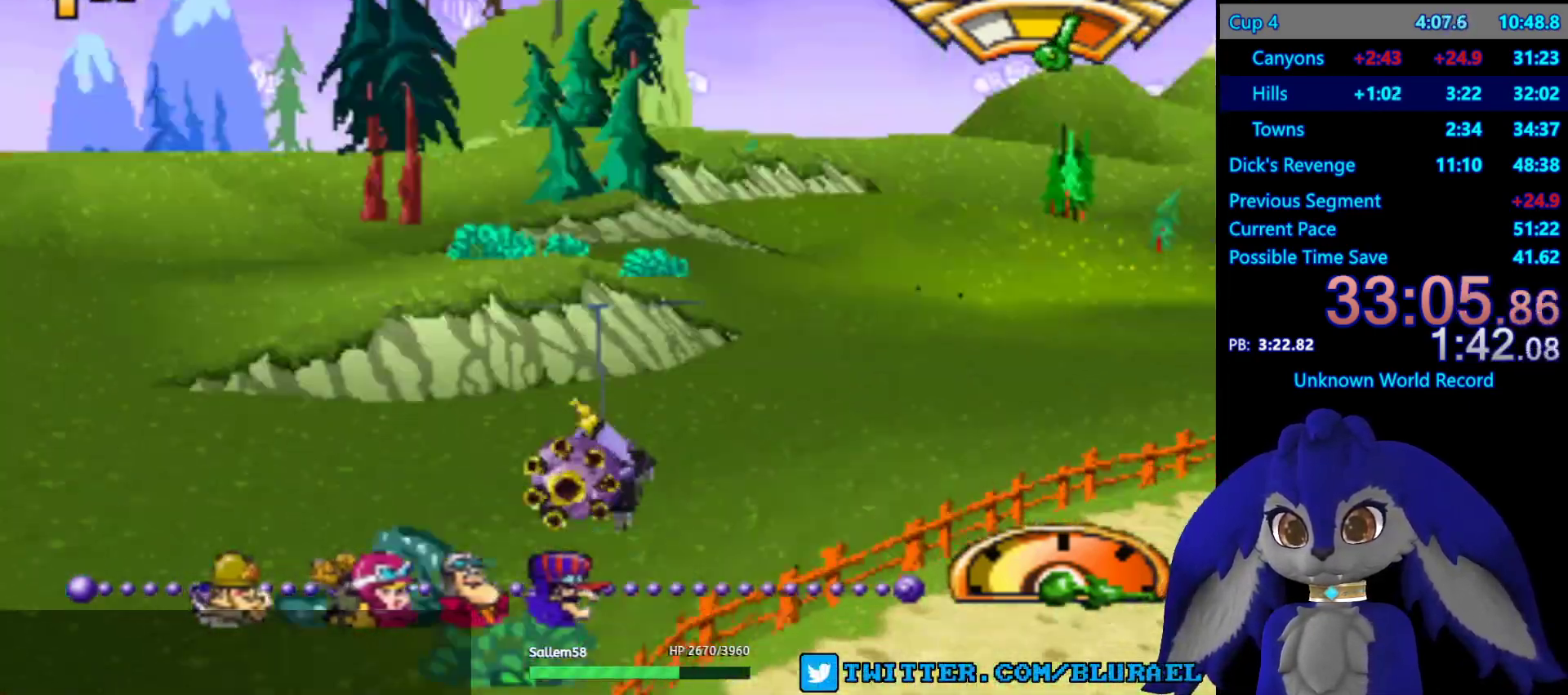
{"buttons": ["CROSS"], "left_stick": "left", "right_stick": "center", "events": [[117, "CROSS", "down"], [167, "left_stick", "center"], [417, "left_stick", "left"]]}
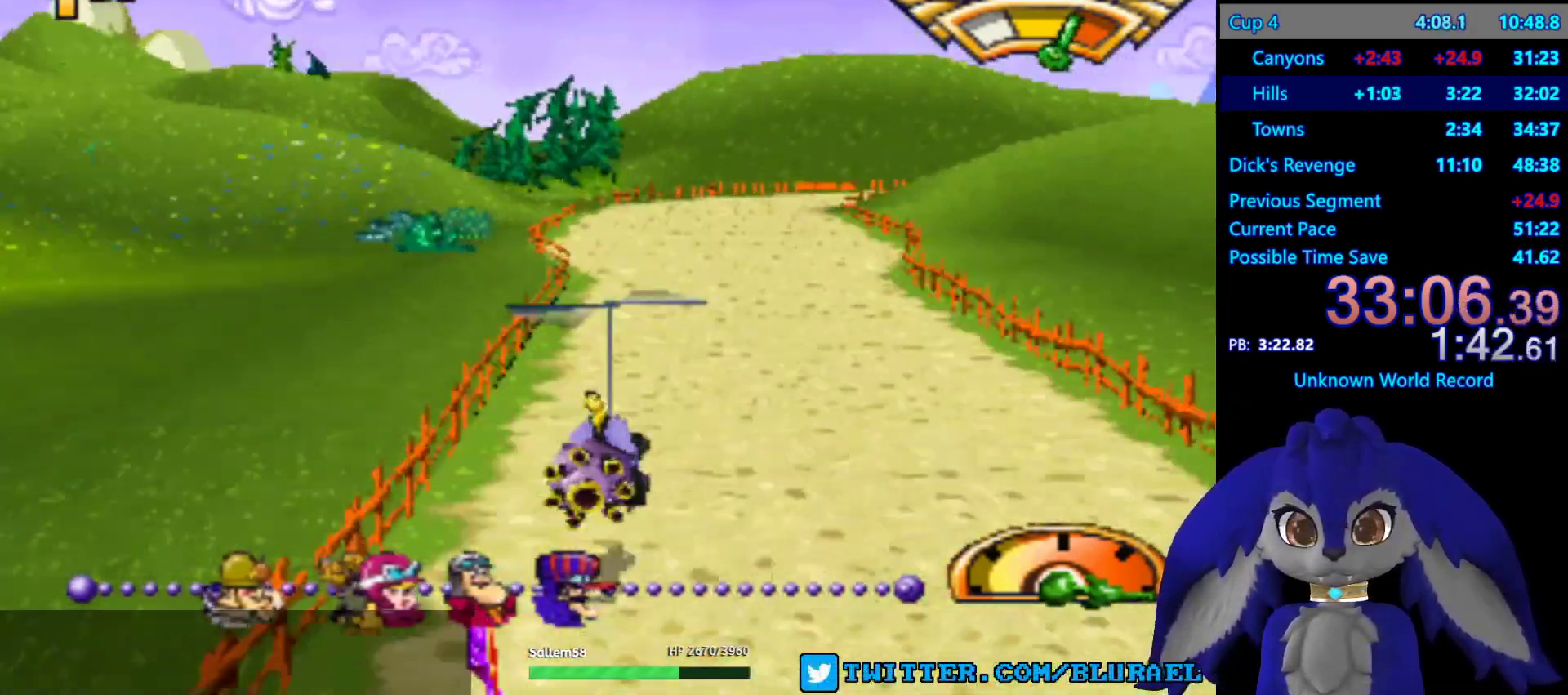
{"buttons": [], "left_stick": "right", "right_stick": "center", "events": [[50, "left_stick", "center"], [150, "CROSS", "up"], [383, "left_stick", "right"]]}
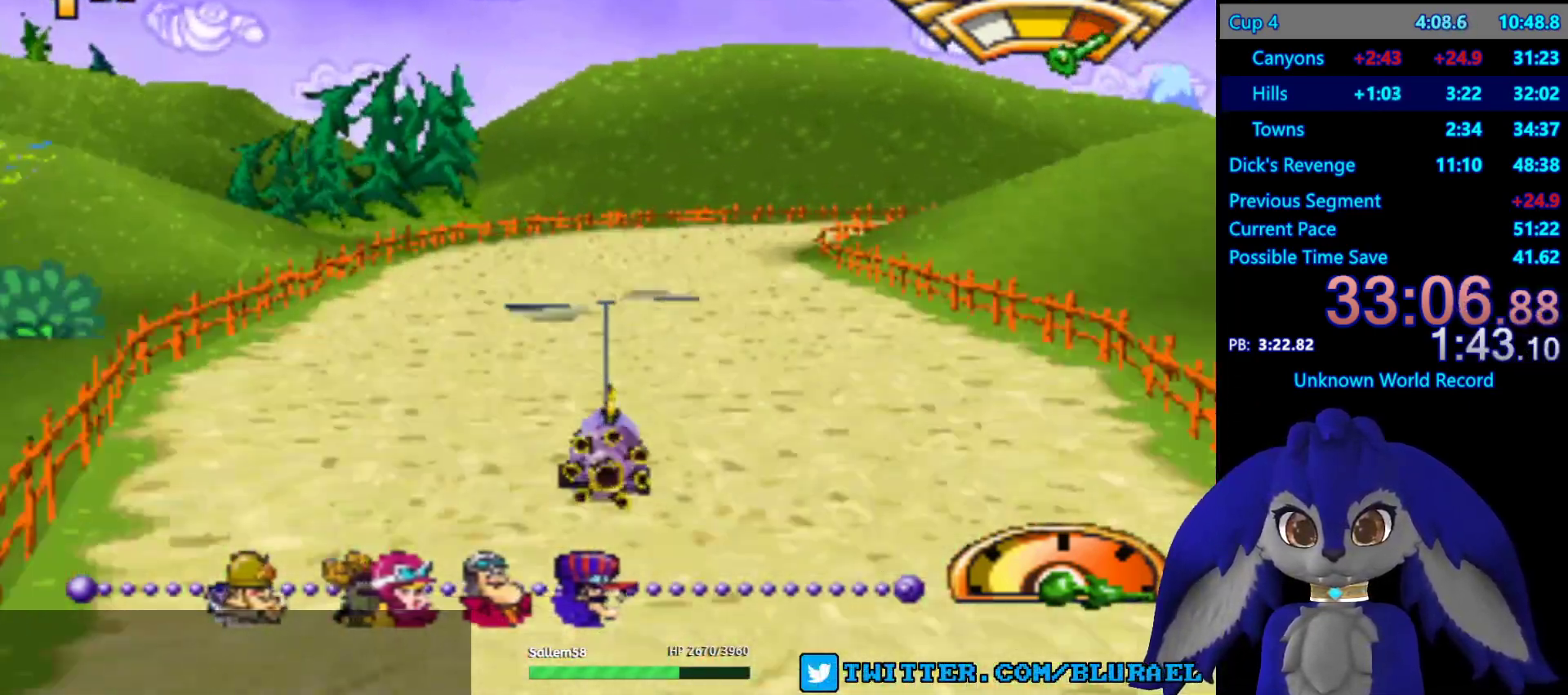
{"buttons": ["SQUARE"], "left_stick": "right", "right_stick": "center", "events": [[83, "SQUARE", "down"]]}
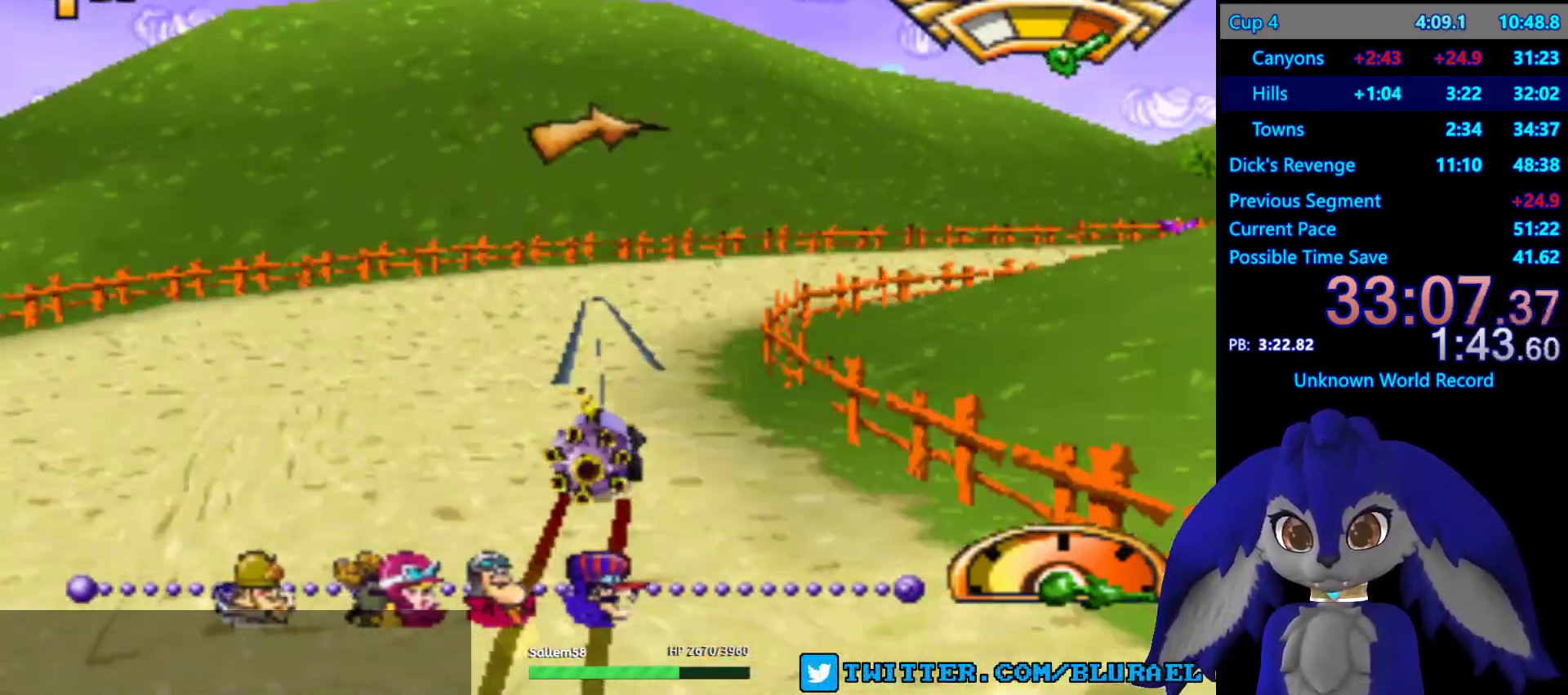
{"buttons": [], "left_stick": "right", "right_stick": "center", "events": [[100, "SQUARE", "up"]]}
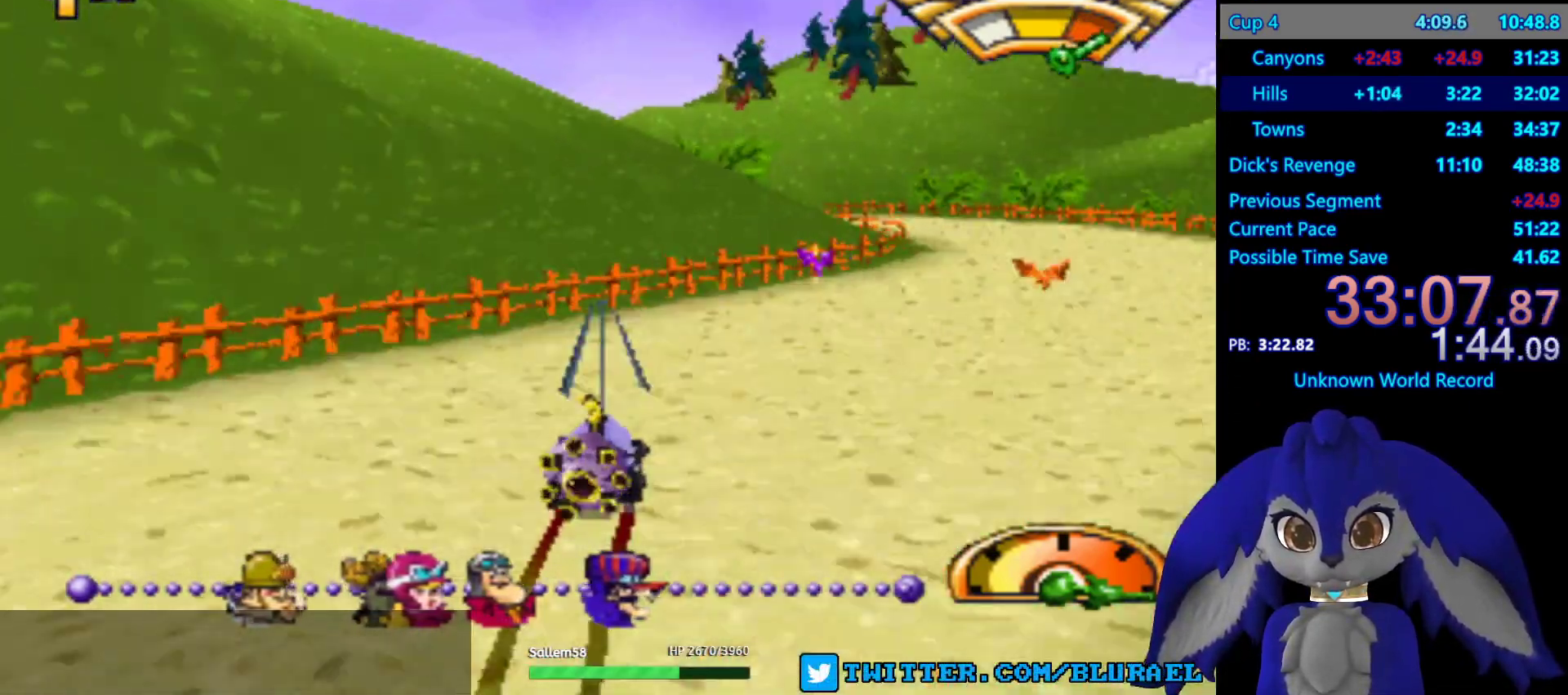
{"buttons": [], "left_stick": "left", "right_stick": "center", "events": [[233, "left_stick", "left"]]}
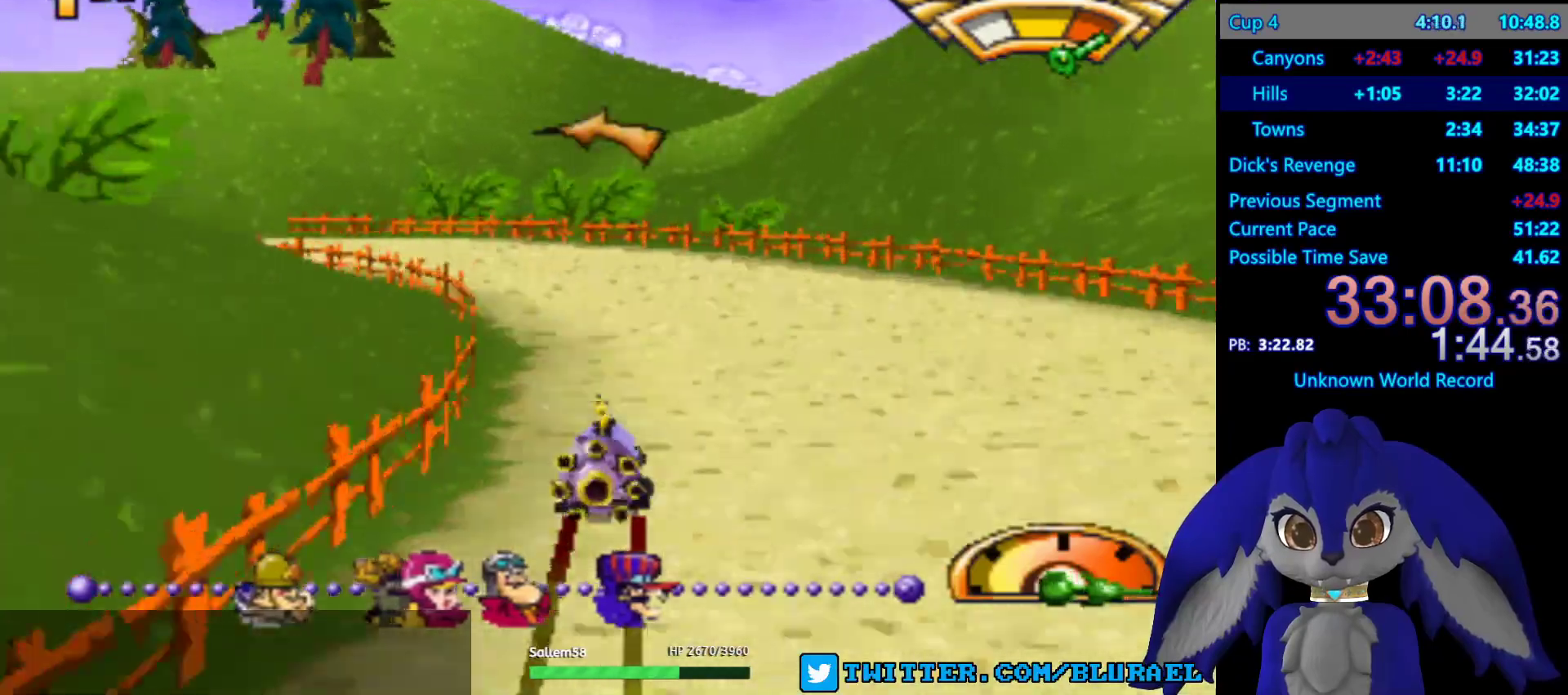
{"buttons": [], "left_stick": "down-left", "right_stick": "center", "events": [[100, "CROSS", "down"], [417, "CROSS", "up"], [467, "left_stick", "down-left"]]}
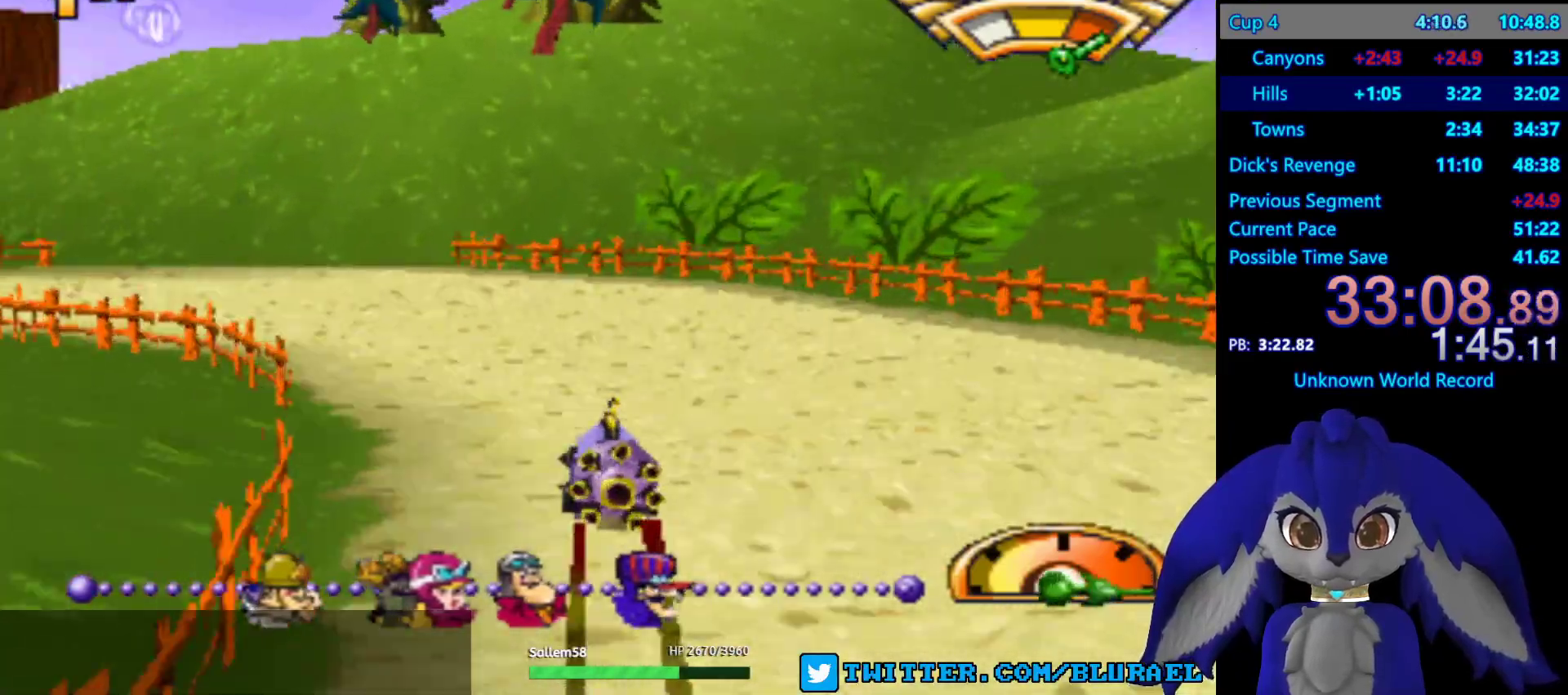
{"buttons": ["CROSS"], "left_stick": "down-left", "right_stick": "center", "events": [[33, "SQUARE", "down"], [233, "SQUARE", "up"], [350, "CROSS", "down"]]}
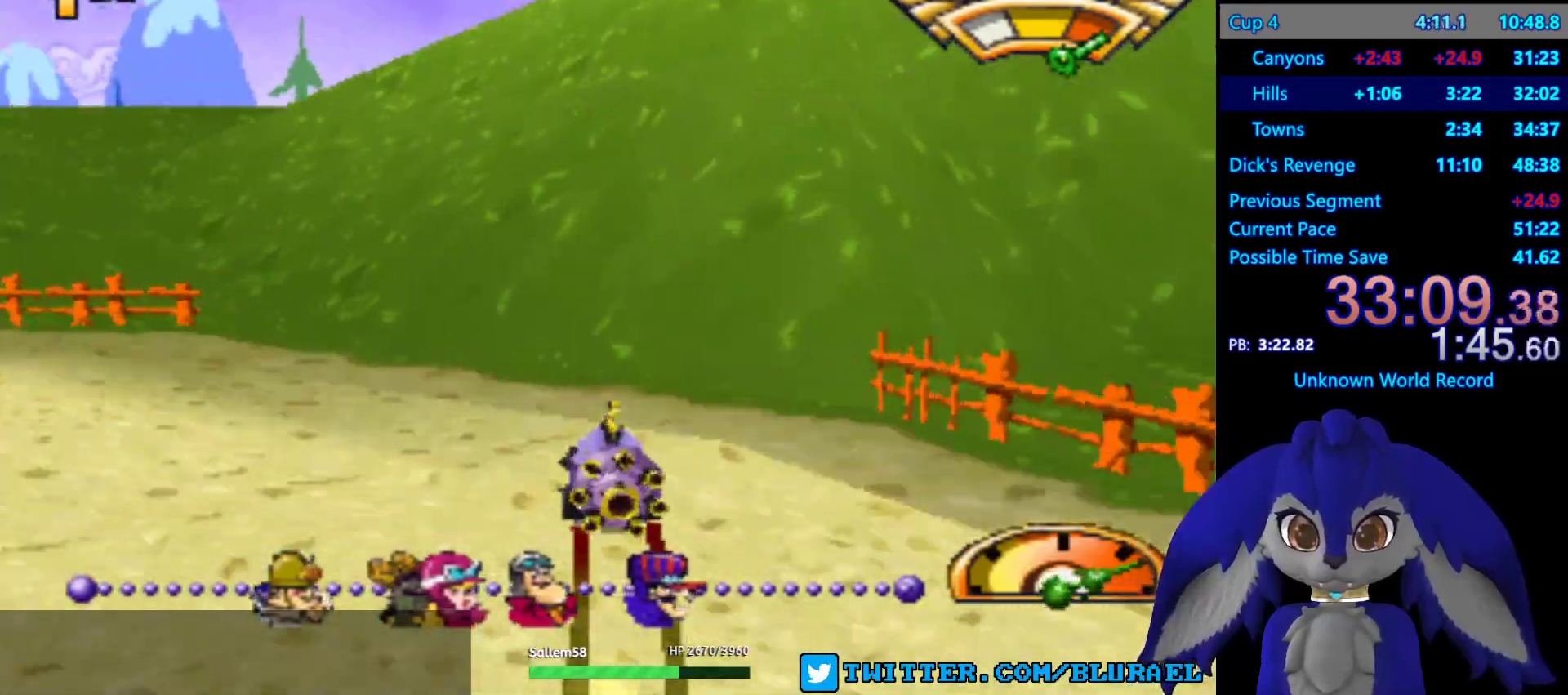
{"buttons": ["CROSS"], "left_stick": "down-left", "right_stick": "center", "events": []}
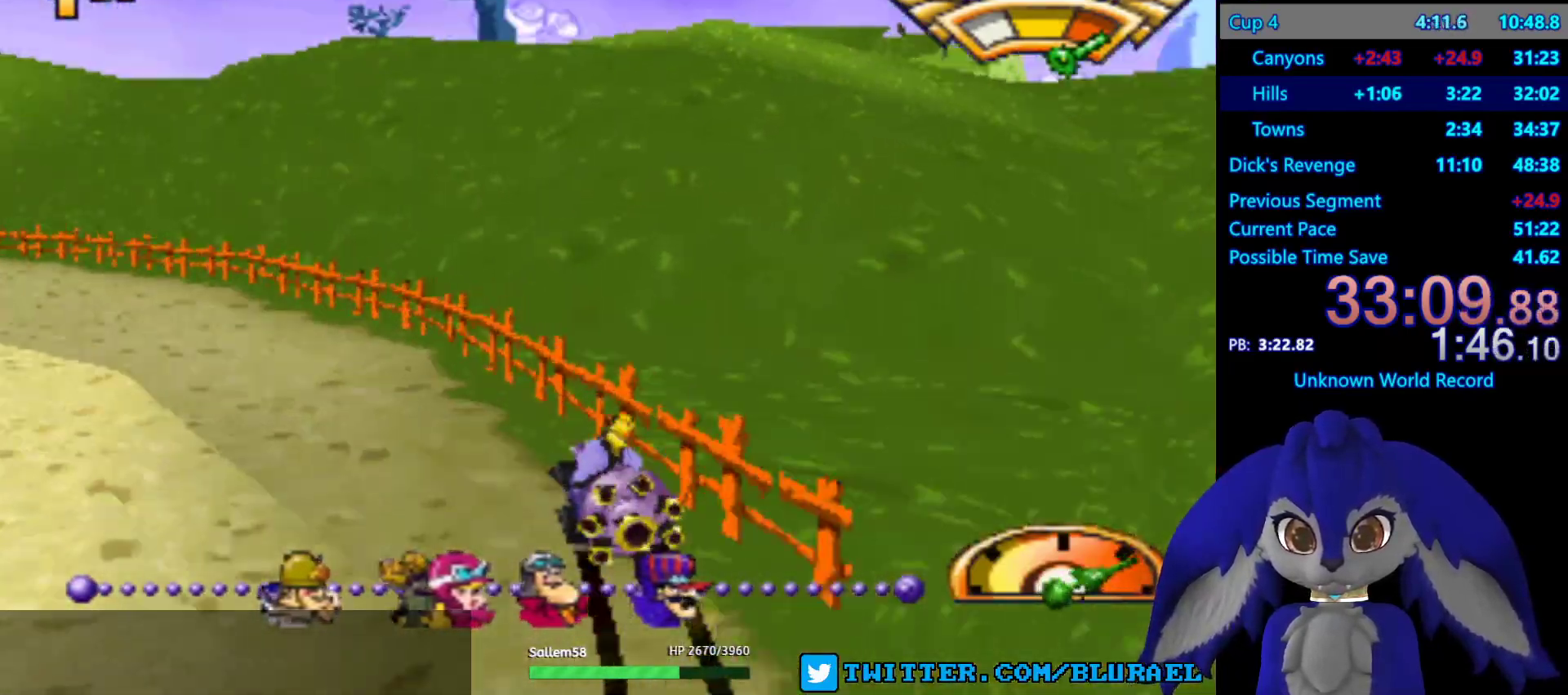
{"buttons": ["CROSS"], "left_stick": "center", "right_stick": "center", "events": [[400, "left_stick", "center"]]}